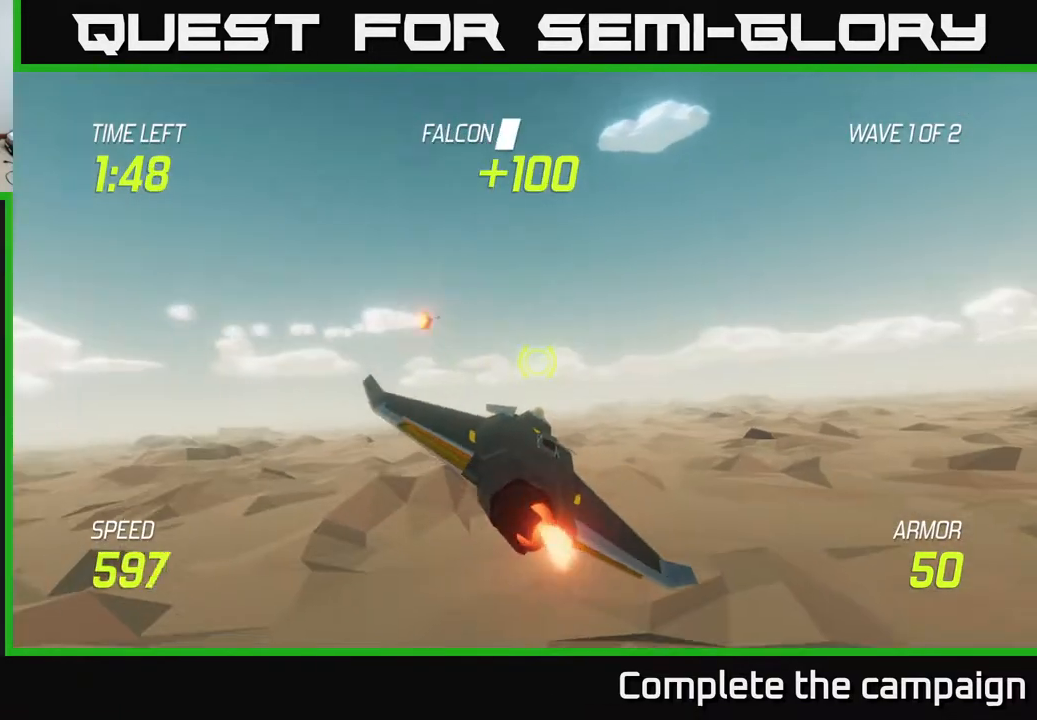
Gameplay with a controller (Xbox layout); each line is a JSON object with the inputs held at the frame after it. "events" lists button and stick changes between this image and that frame as [ms after this image, input, new state], when the widget could be followed in between. Not read: L3 R3.
{"buttons": [], "left_stick": "right", "right_stick": "center", "events": [[467, "L2", "up"]]}
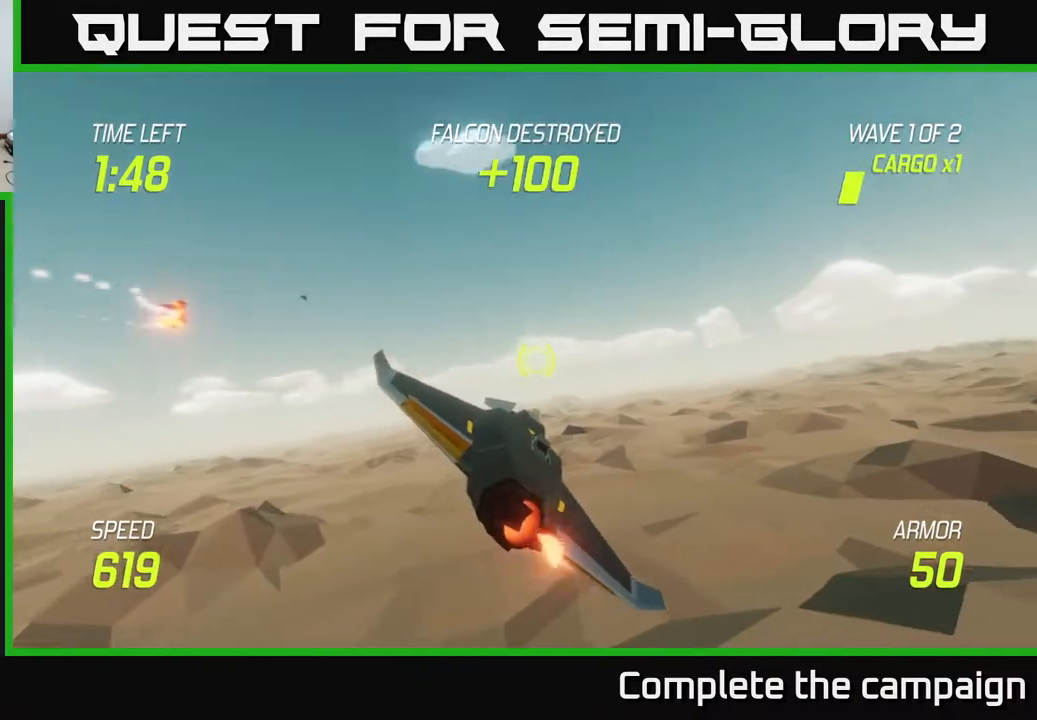
{"buttons": ["L2"], "left_stick": "right", "right_stick": "center", "events": [[350, "L2", "down"]]}
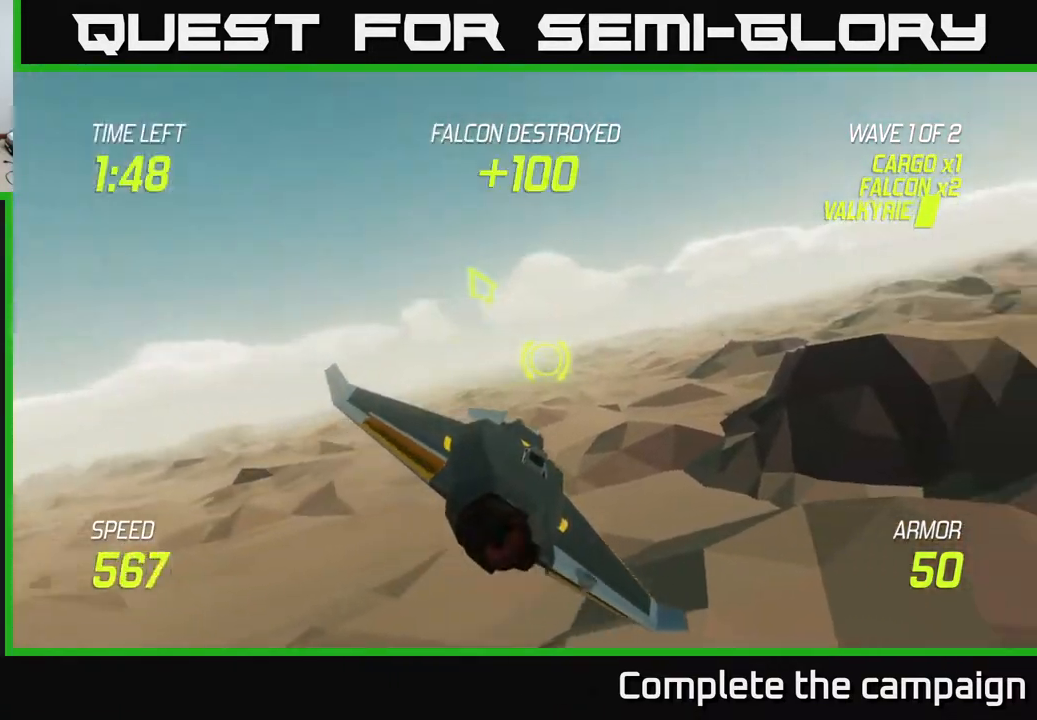
{"buttons": ["L2"], "left_stick": "left", "right_stick": "center", "events": [[233, "left_stick", "up"], [283, "left_stick", "left"], [383, "left_stick", "center"], [500, "left_stick", "left"]]}
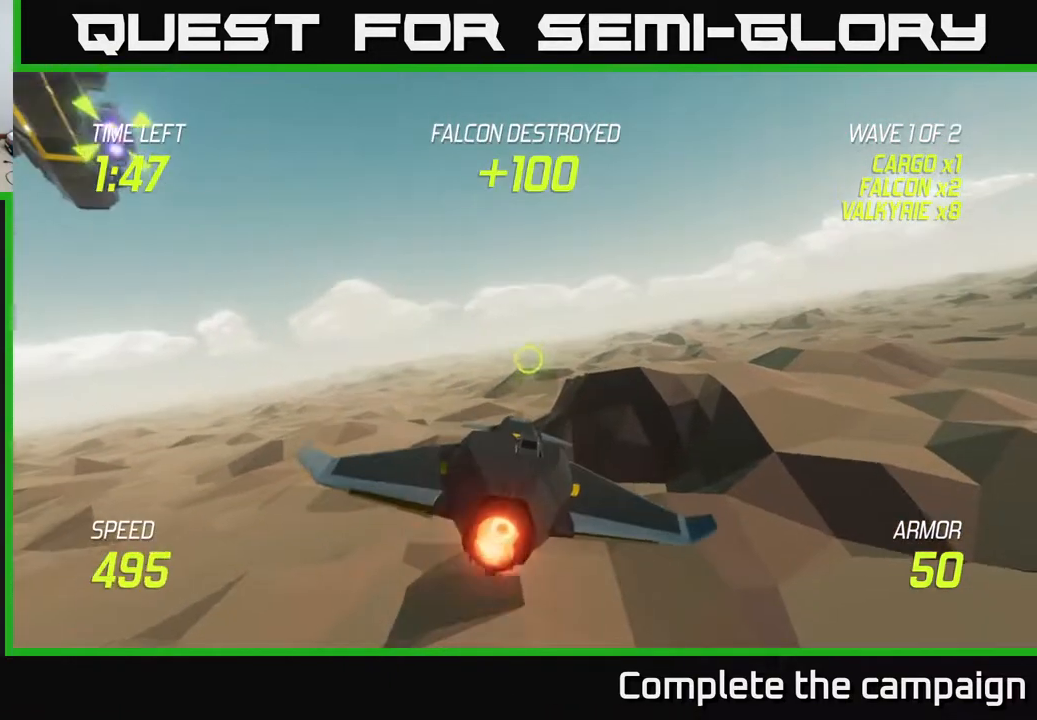
{"buttons": ["L2"], "left_stick": "up-left", "right_stick": "center", "events": [[333, "left_stick", "up-left"]]}
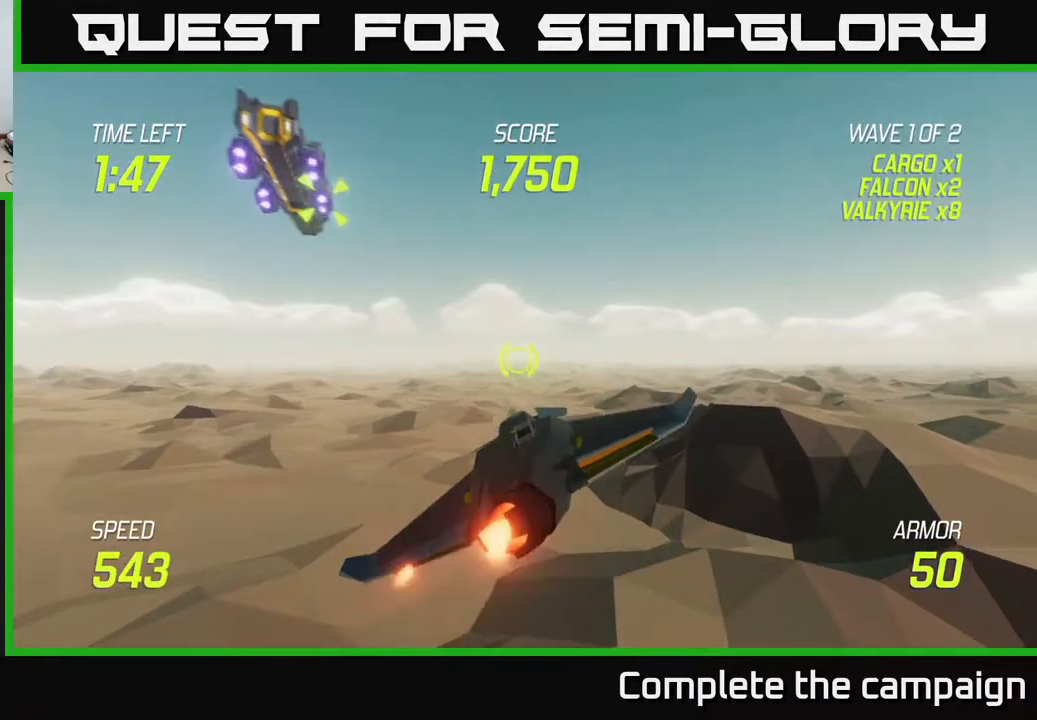
{"buttons": [], "left_stick": "center", "right_stick": "center", "events": [[117, "L2", "up"], [300, "R2", "down"], [400, "left_stick", "center"], [433, "R2", "up"]]}
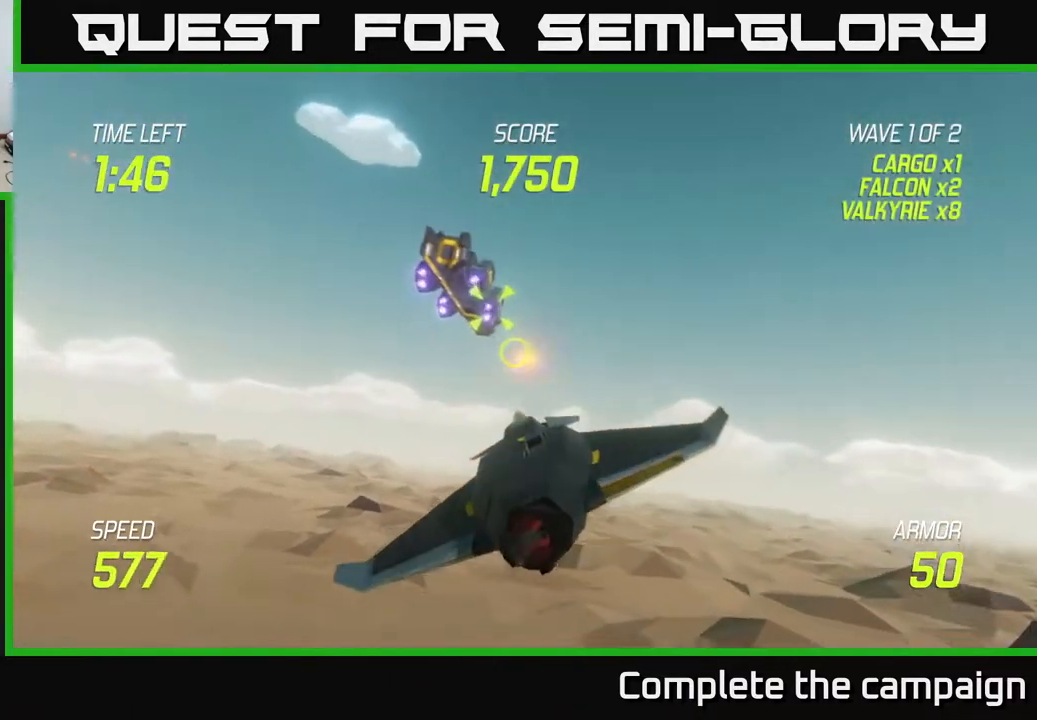
{"buttons": [], "left_stick": "center", "right_stick": "center", "events": [[33, "R2", "down"], [200, "R2", "up"], [300, "R2", "down"], [450, "R2", "up"]]}
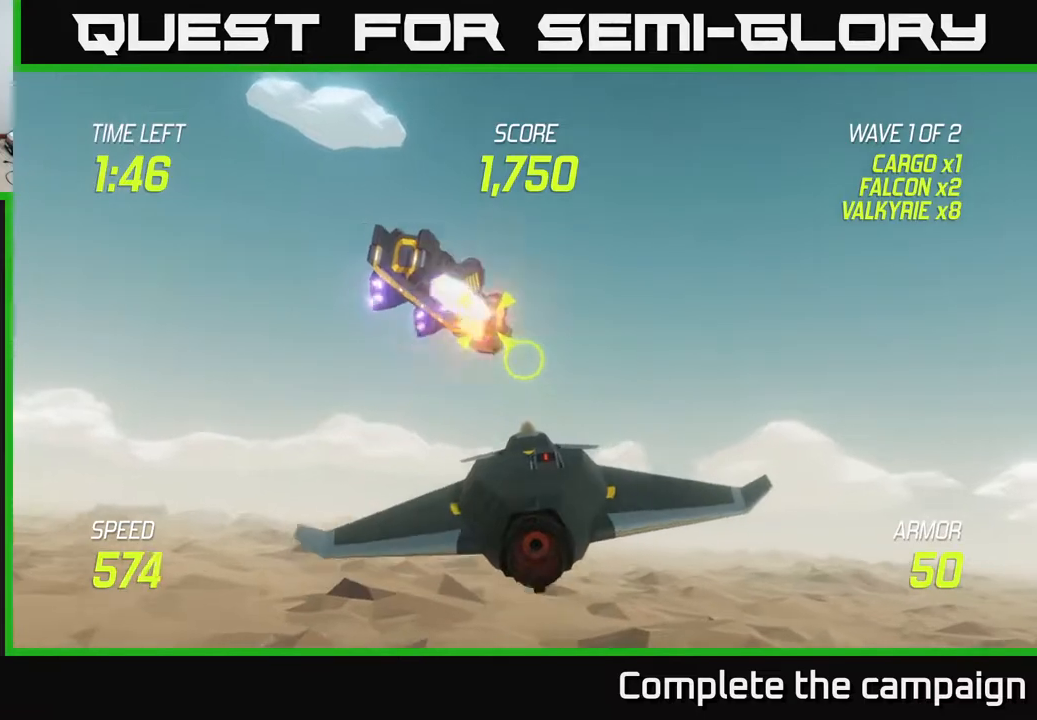
{"buttons": [], "left_stick": "center", "right_stick": "center", "events": []}
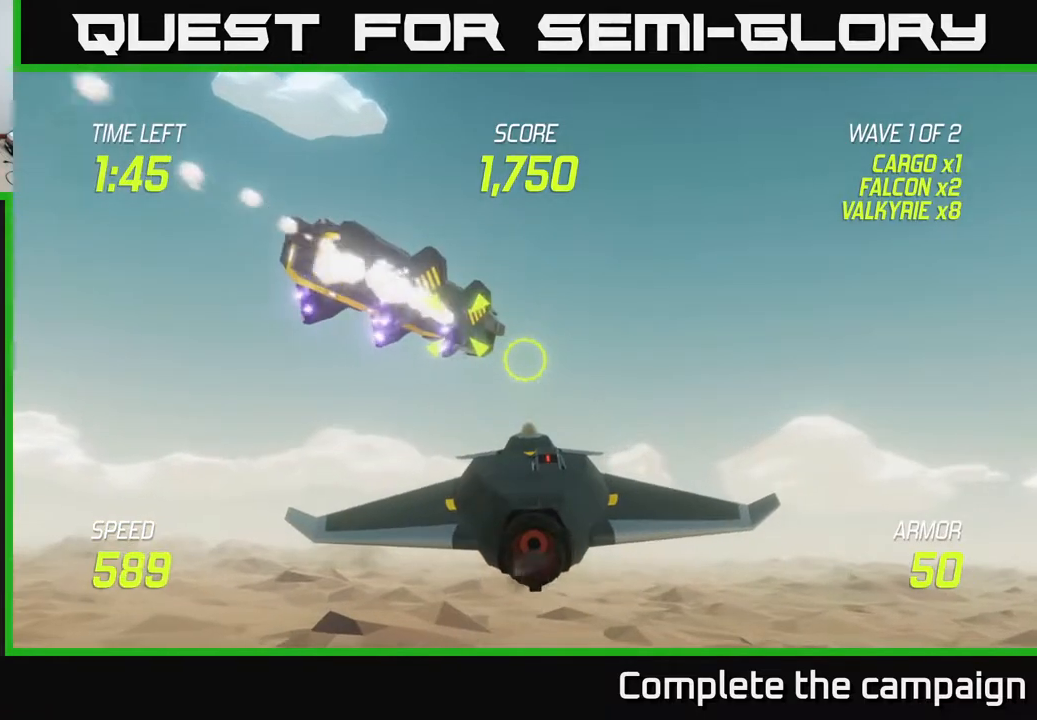
{"buttons": ["R2"], "left_stick": "center", "right_stick": "center", "events": [[217, "left_stick", "left"], [350, "R2", "down"], [367, "left_stick", "center"]]}
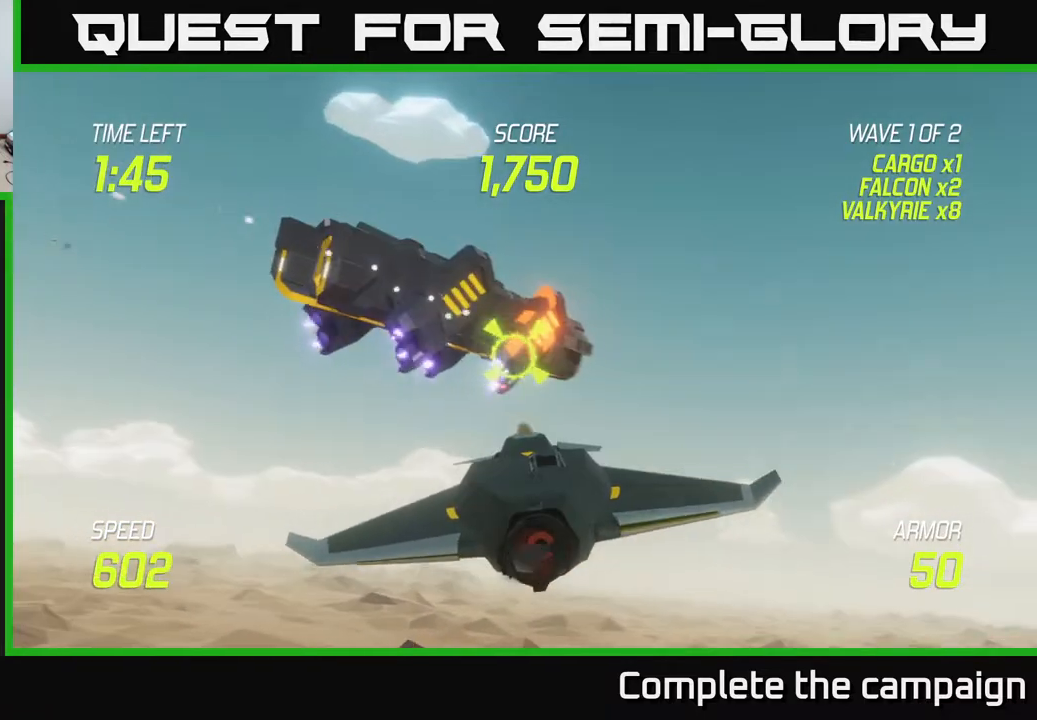
{"buttons": ["R2"], "left_stick": "center", "right_stick": "center", "events": []}
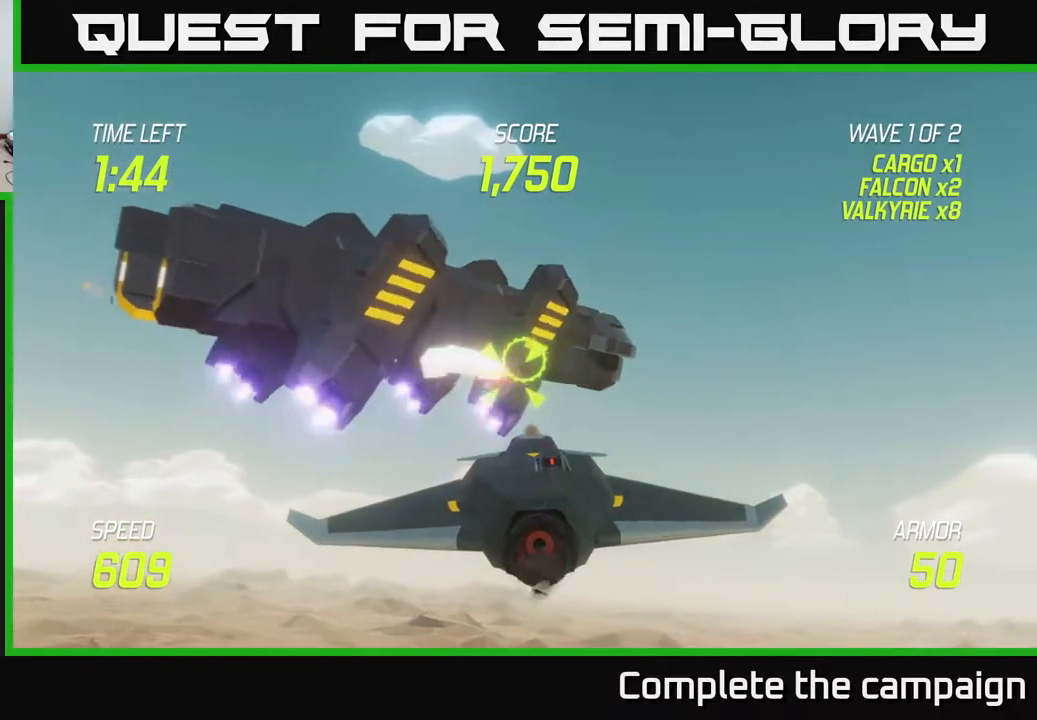
{"buttons": ["R2"], "left_stick": "center", "right_stick": "center", "events": [[83, "R2", "up"], [117, "left_stick", "down-left"], [267, "left_stick", "center"], [450, "R2", "down"]]}
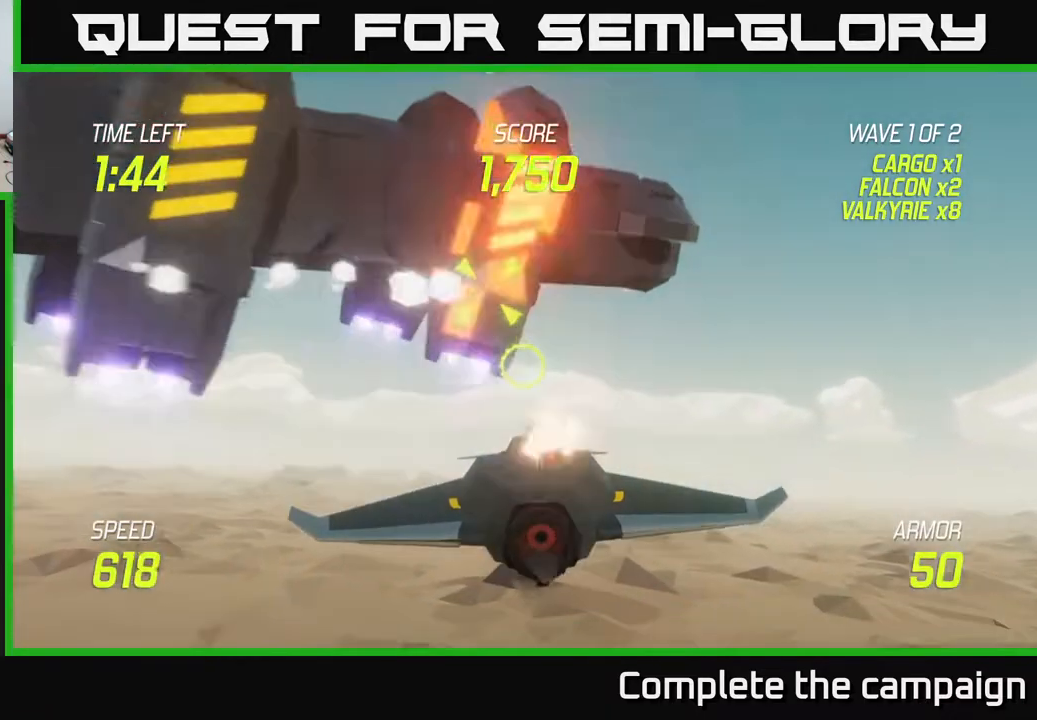
{"buttons": [], "left_stick": "right", "right_stick": "center", "events": [[67, "R2", "up"], [100, "left_stick", "right"]]}
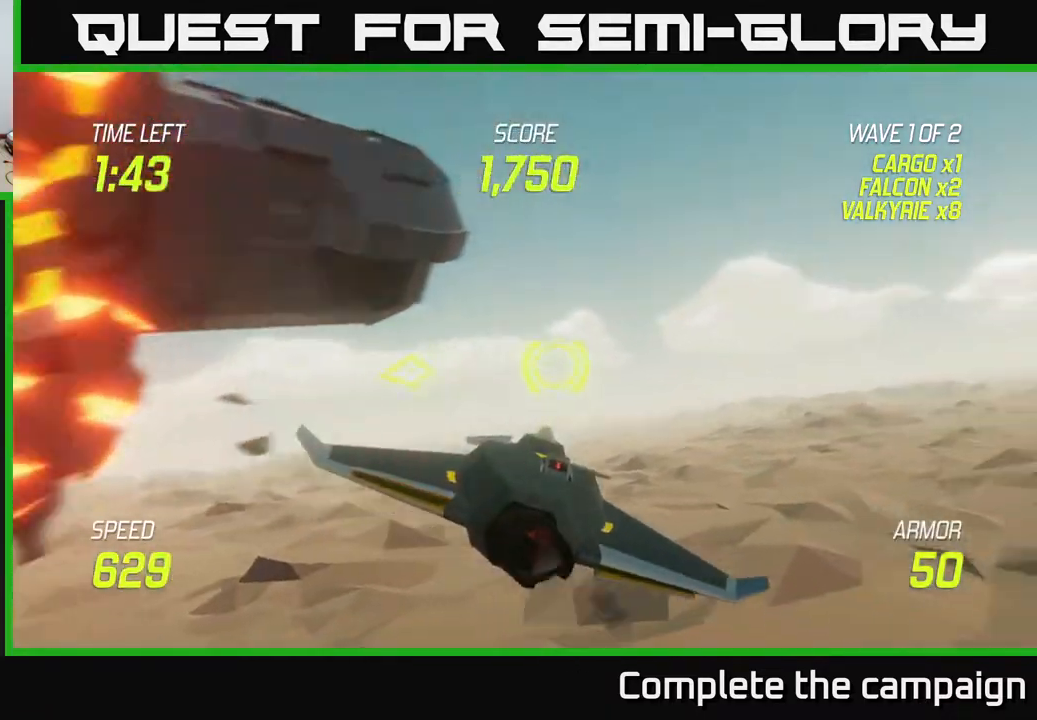
{"buttons": [], "left_stick": "right", "right_stick": "center", "events": [[183, "left_stick", "down"], [233, "left_stick", "left"], [367, "left_stick", "right"]]}
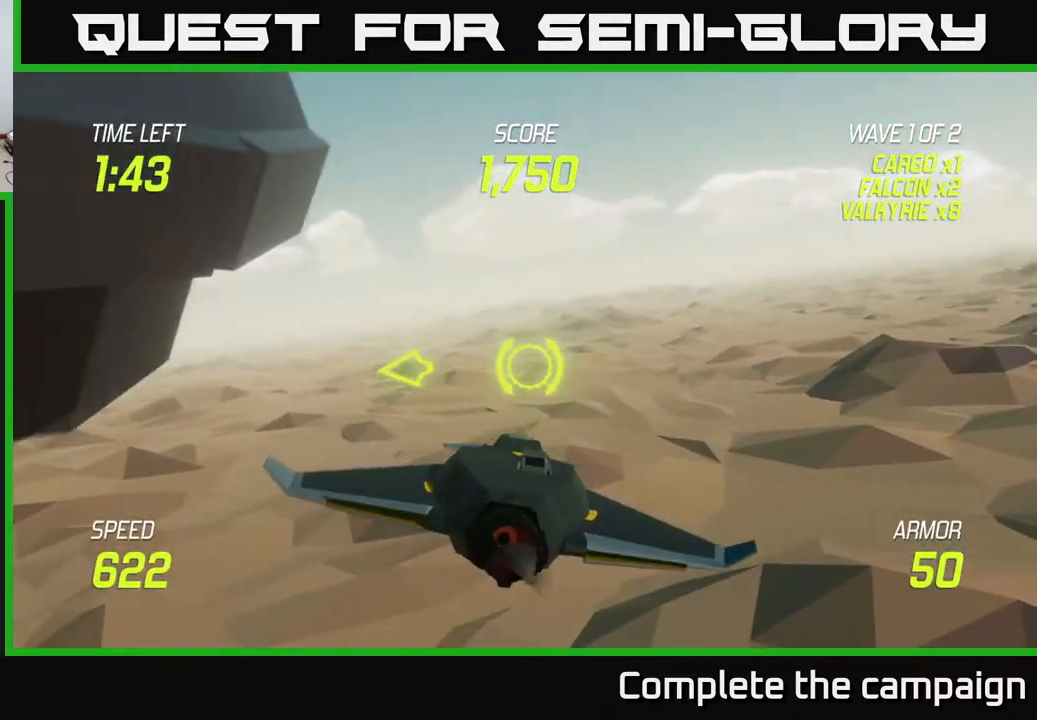
{"buttons": [], "left_stick": "left", "right_stick": "center", "events": [[100, "L2", "down"], [100, "left_stick", "left"], [217, "L2", "up"], [283, "L2", "down"], [417, "L2", "up"]]}
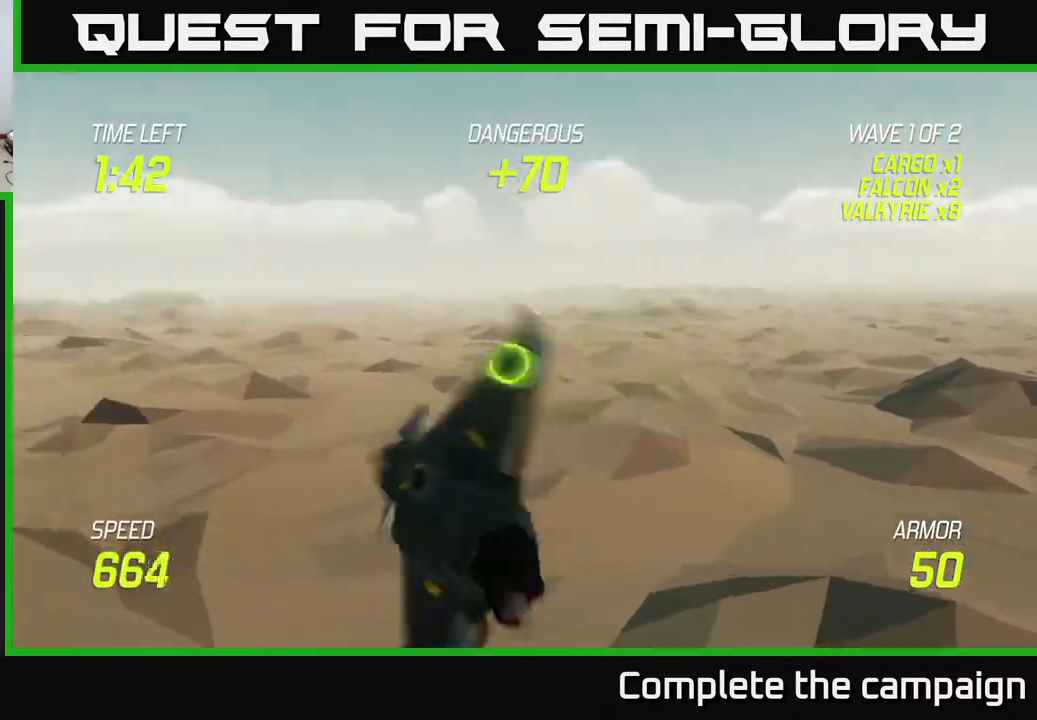
{"buttons": [], "left_stick": "left", "right_stick": "center", "events": [[17, "L2", "down"], [83, "left_stick", "up-left"], [167, "L2", "up"], [333, "left_stick", "left"]]}
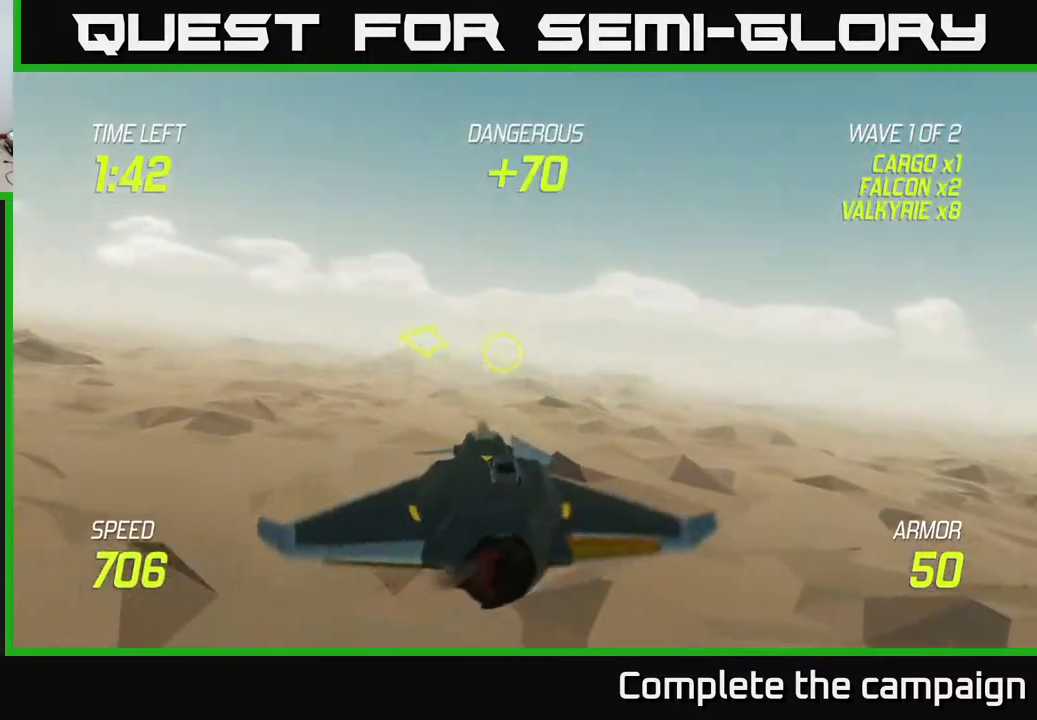
{"buttons": ["L2"], "left_stick": "left", "right_stick": "center", "events": [[433, "L2", "down"]]}
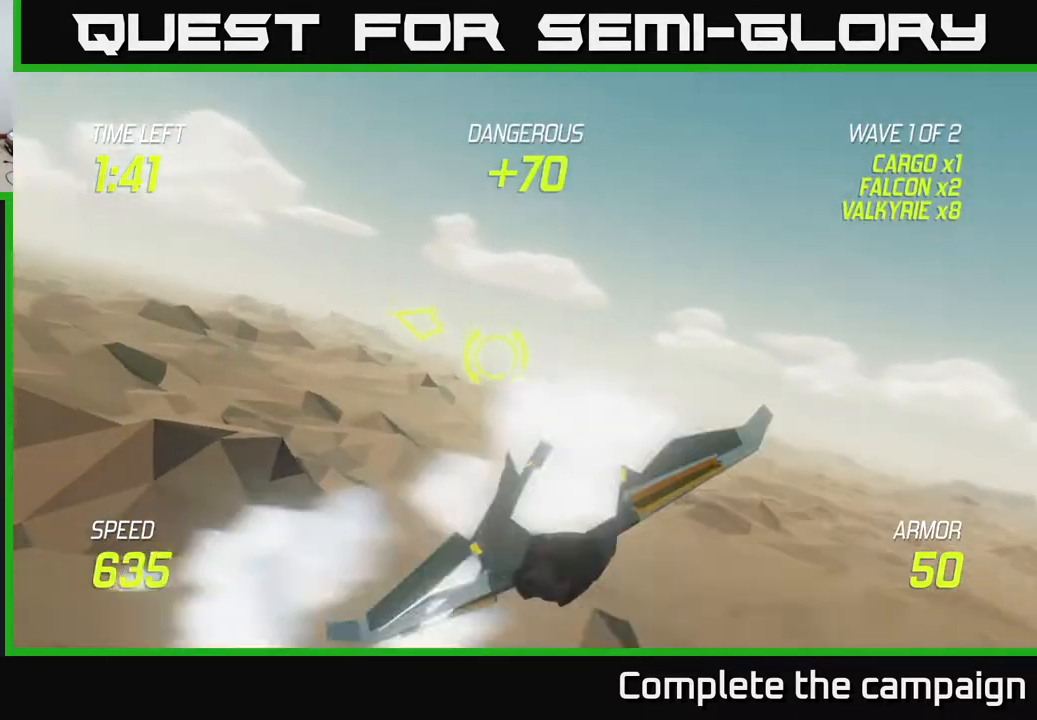
{"buttons": ["L2"], "left_stick": "left", "right_stick": "center", "events": []}
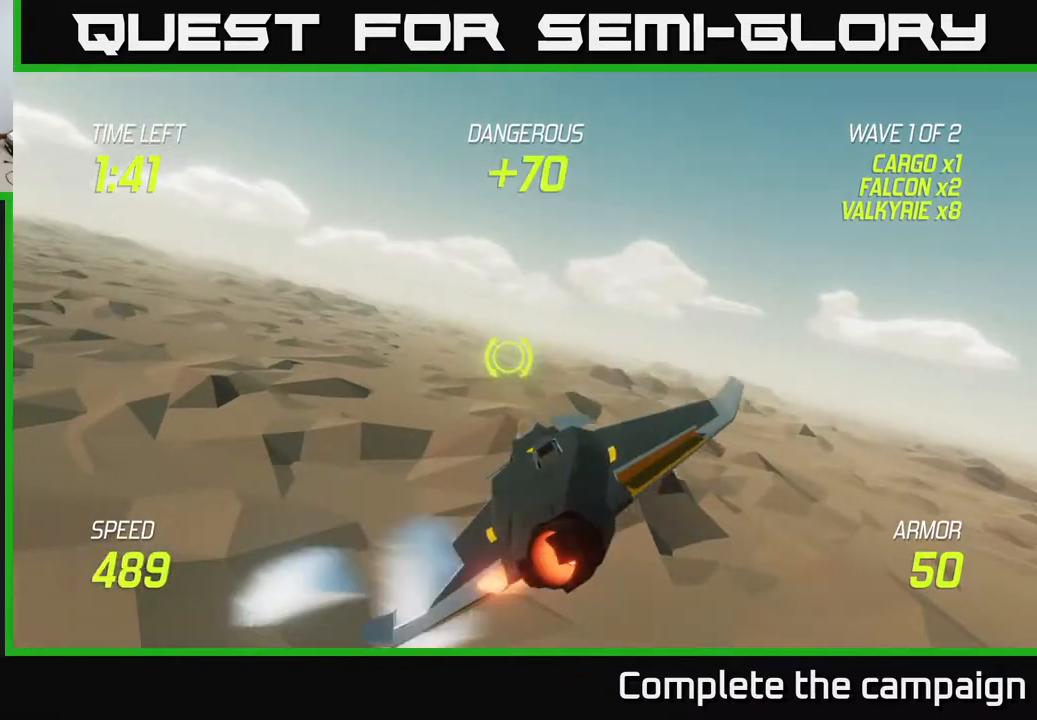
{"buttons": [], "left_stick": "left", "right_stick": "center", "events": [[283, "L2", "up"]]}
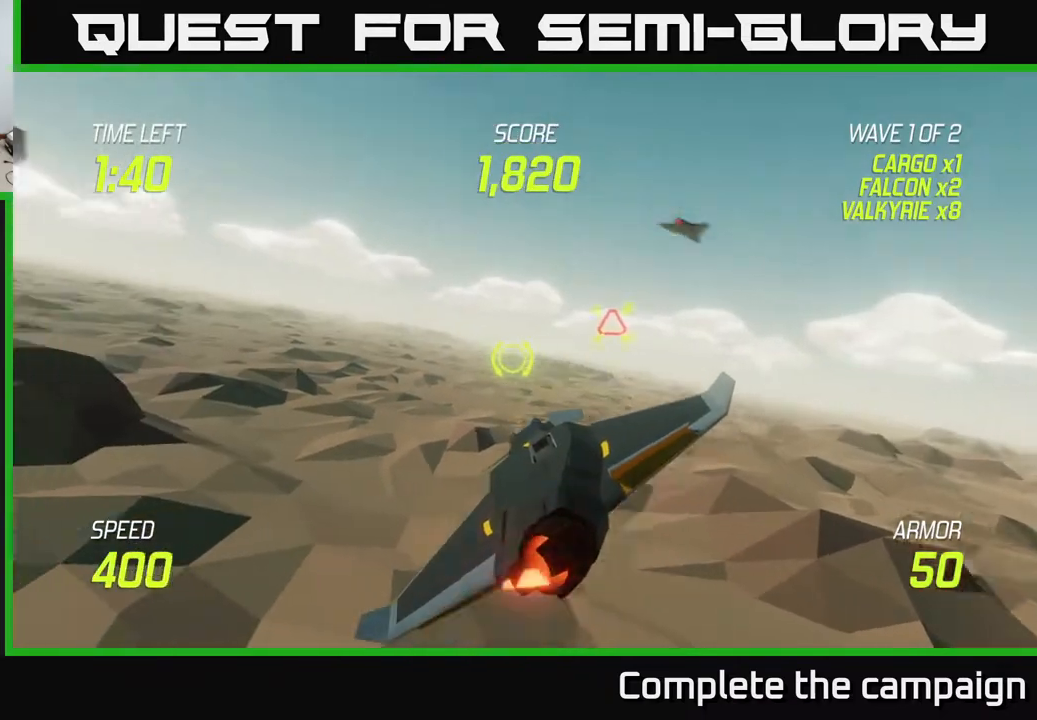
{"buttons": [], "left_stick": "right", "right_stick": "center", "events": [[267, "left_stick", "up"], [350, "left_stick", "right"]]}
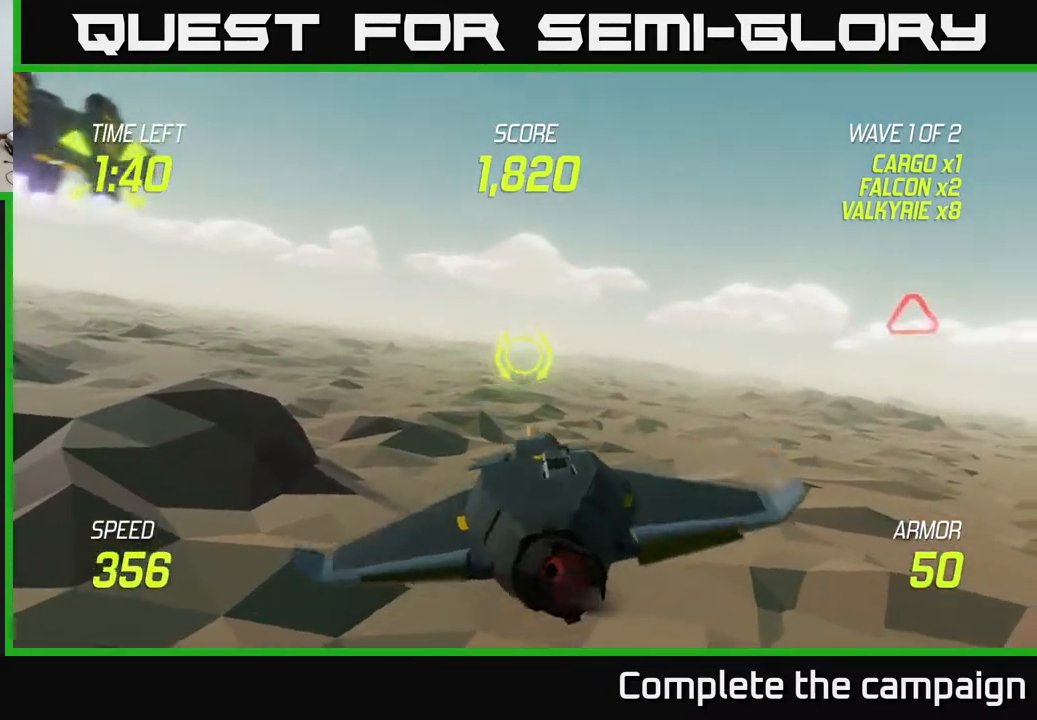
{"buttons": [], "left_stick": "right", "right_stick": "center", "events": [[217, "left_stick", "up-right"], [367, "R2", "down"], [433, "R2", "up"], [467, "left_stick", "right"]]}
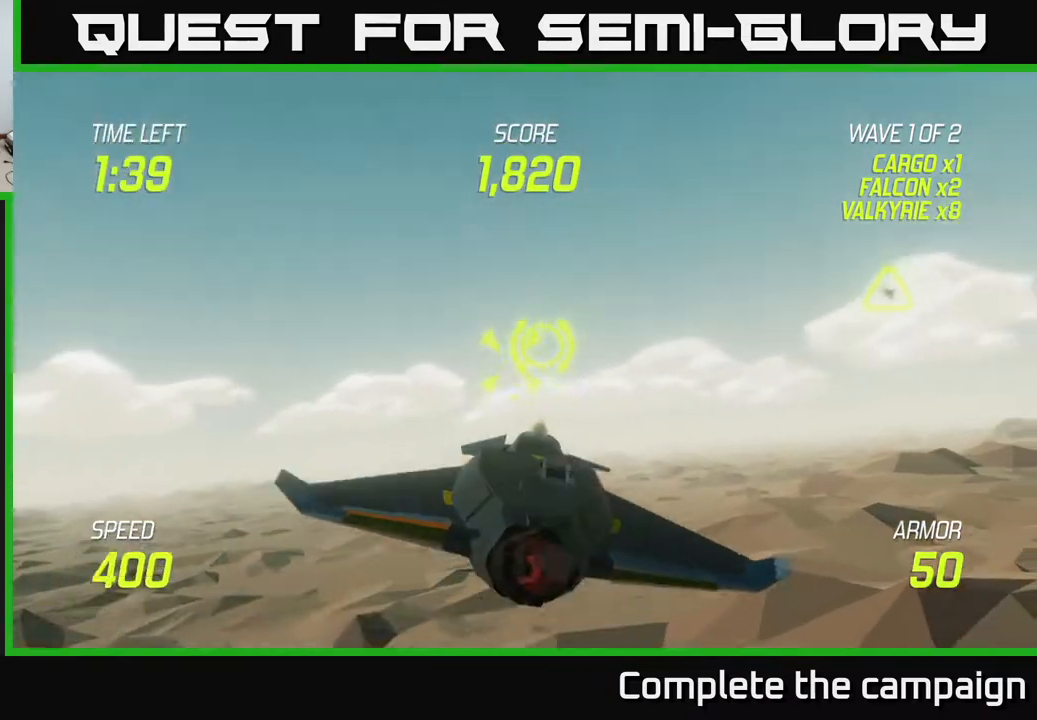
{"buttons": ["R2"], "left_stick": "up", "right_stick": "center", "events": [[433, "R2", "down"], [467, "left_stick", "up"]]}
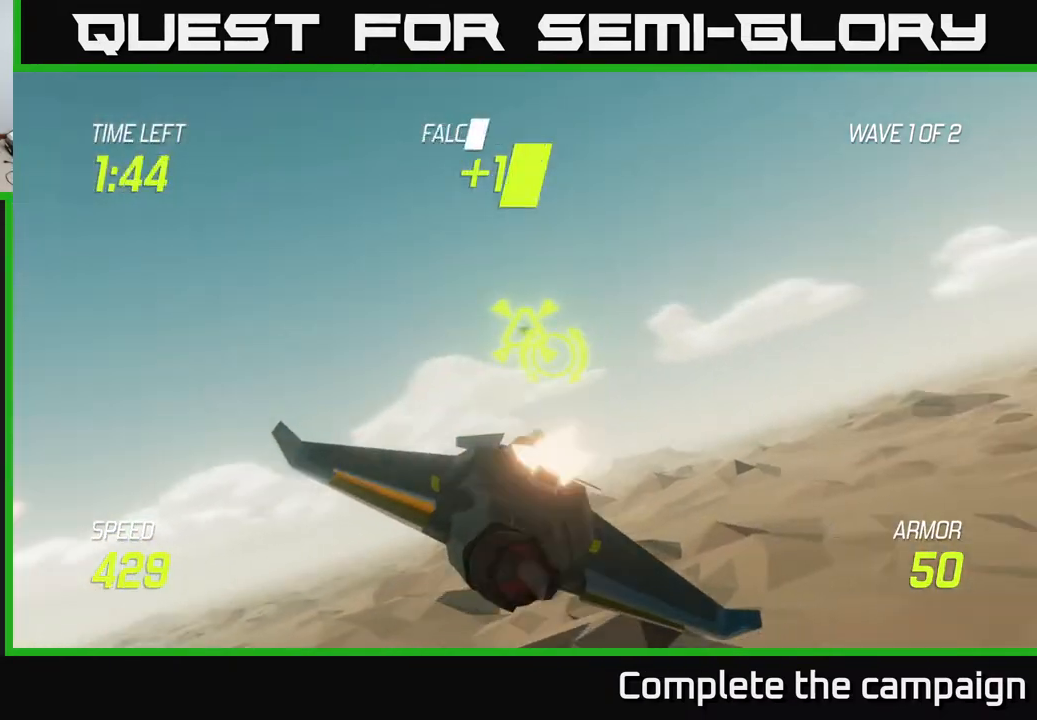
{"buttons": [], "left_stick": "right", "right_stick": "center", "events": [[33, "R2", "up"], [50, "left_stick", "left"], [100, "L2", "down"], [217, "L2", "up"], [400, "left_stick", "right"]]}
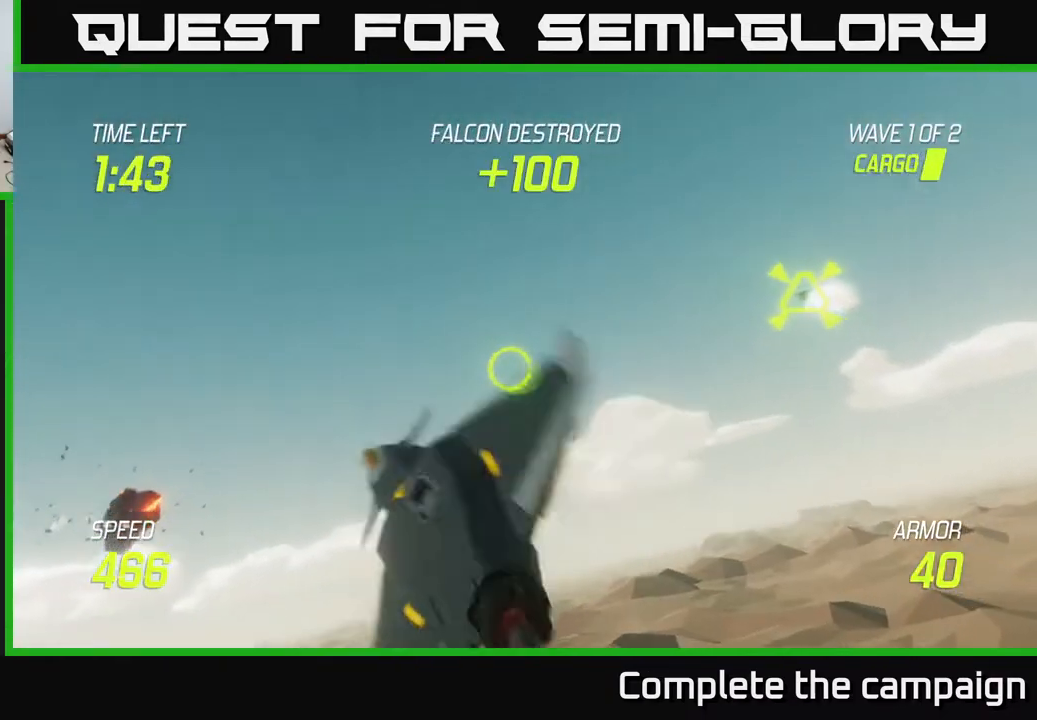
{"buttons": [], "left_stick": "right", "right_stick": "center", "events": []}
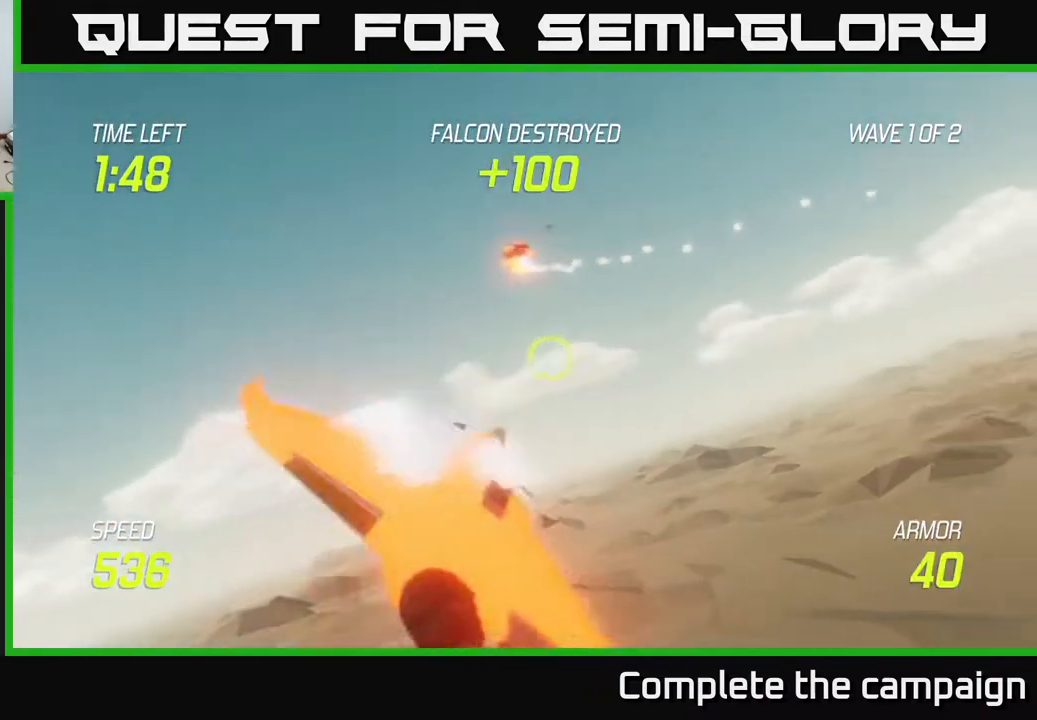
{"buttons": [], "left_stick": "right", "right_stick": "center", "events": []}
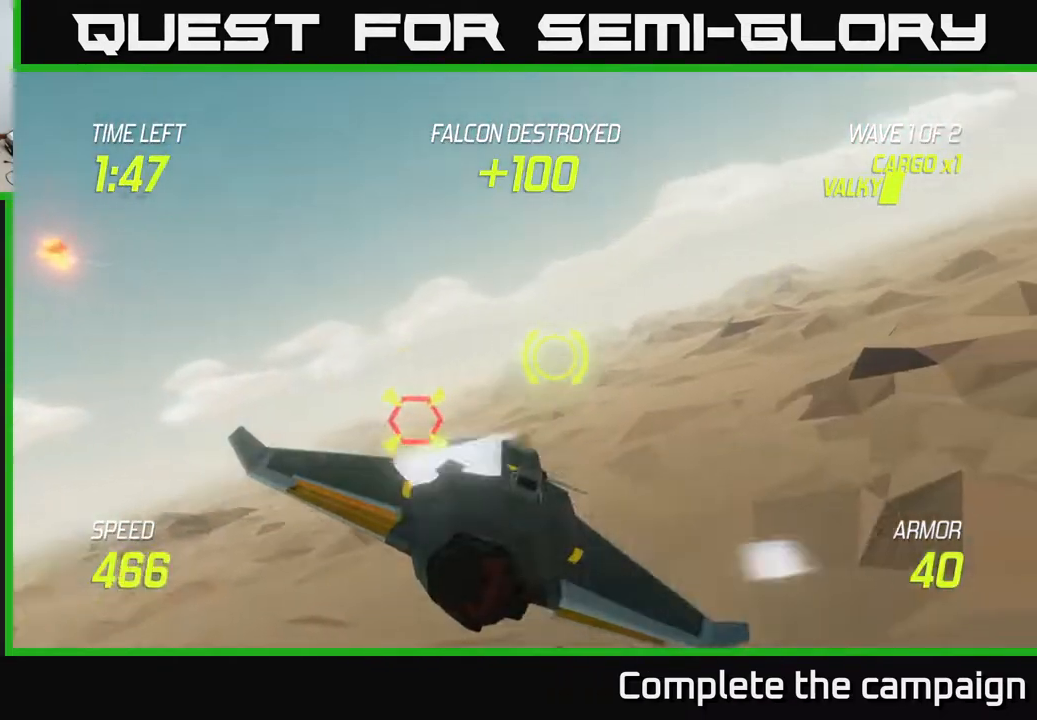
{"buttons": [], "left_stick": "left", "right_stick": "center", "events": [[417, "left_stick", "left"]]}
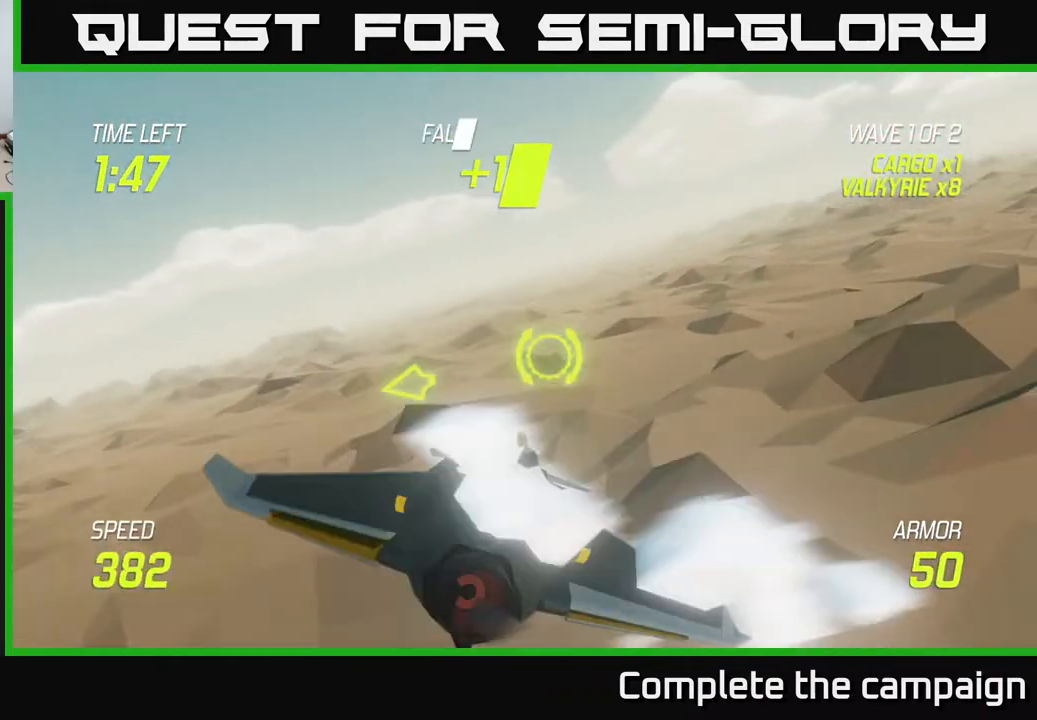
{"buttons": [], "left_stick": "left", "right_stick": "center", "events": []}
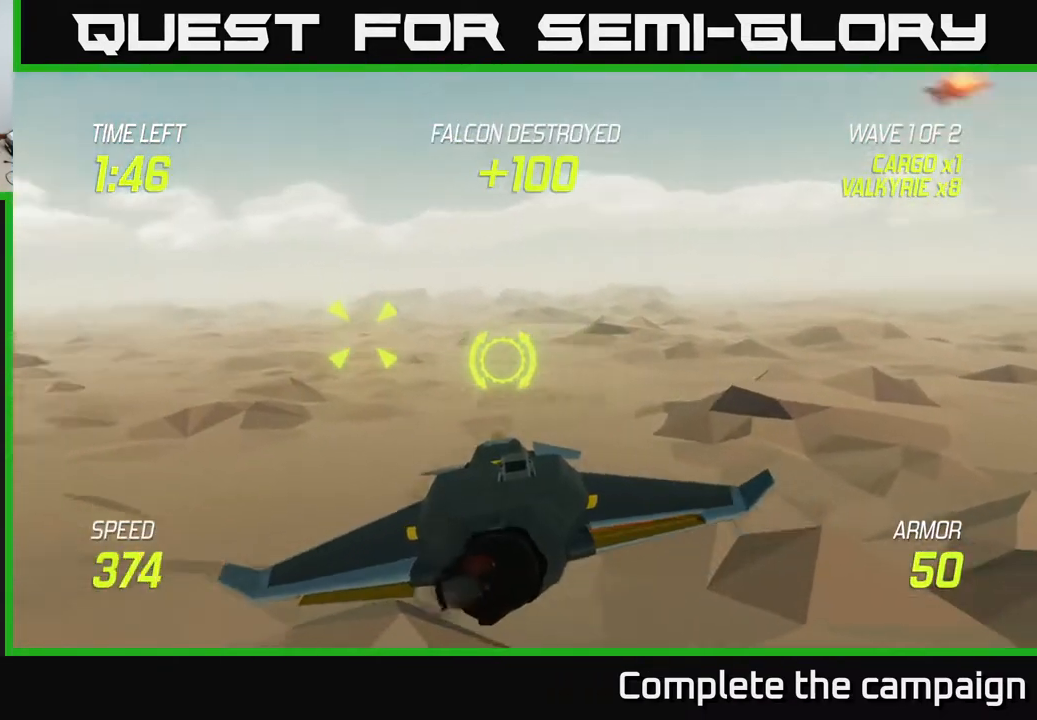
{"buttons": ["R2"], "left_stick": "center", "right_stick": "center", "events": [[17, "R2", "down"], [117, "left_stick", "center"], [267, "left_stick", "right"], [367, "left_stick", "center"]]}
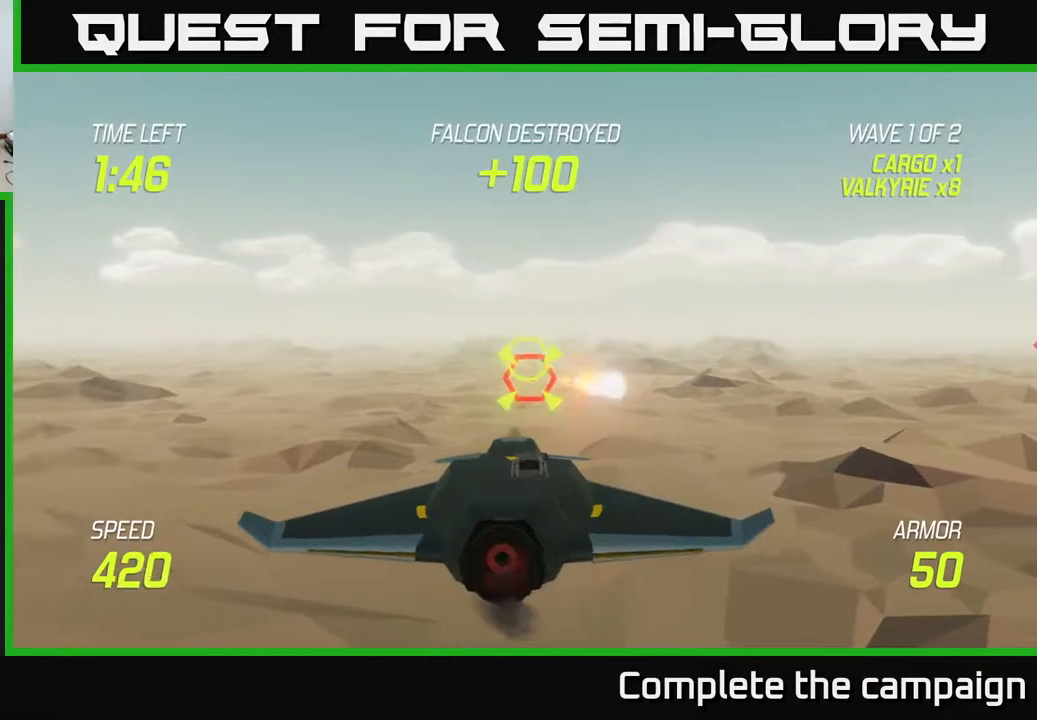
{"buttons": ["L2"], "left_stick": "right", "right_stick": "center", "events": [[83, "left_stick", "right"], [133, "L2", "down"], [217, "R2", "up"], [250, "L2", "up"], [317, "L2", "down"], [400, "L2", "up"], [450, "L2", "down"]]}
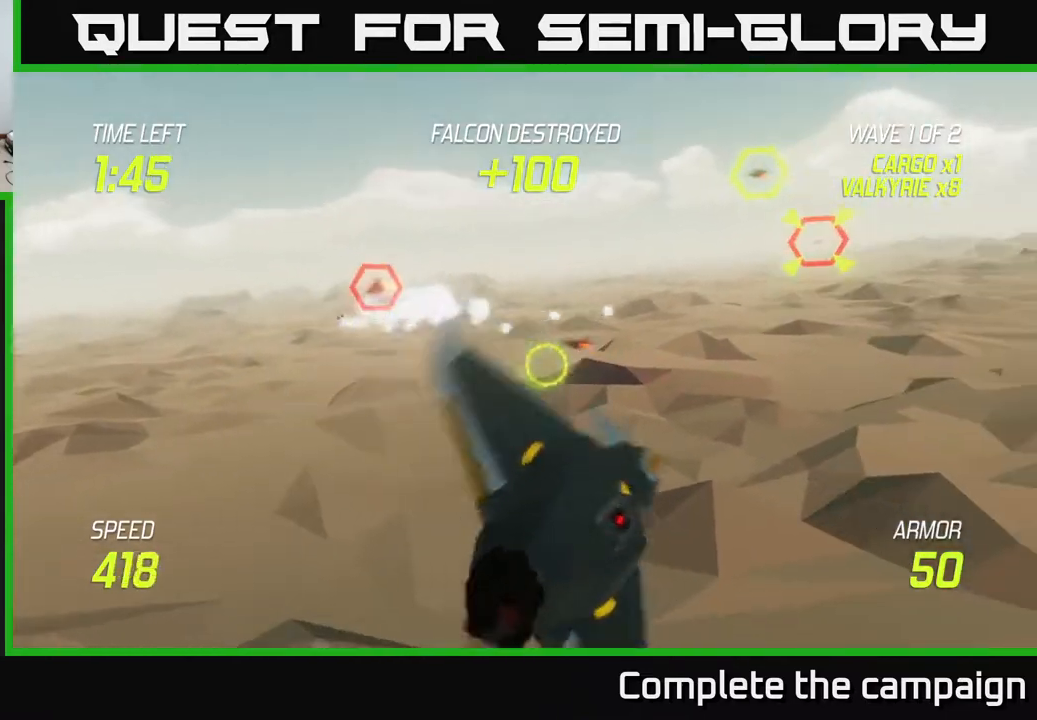
{"buttons": ["R2"], "left_stick": "up", "right_stick": "center", "events": [[183, "left_stick", "up-right"], [200, "L2", "up"], [400, "left_stick", "up"], [483, "R2", "down"]]}
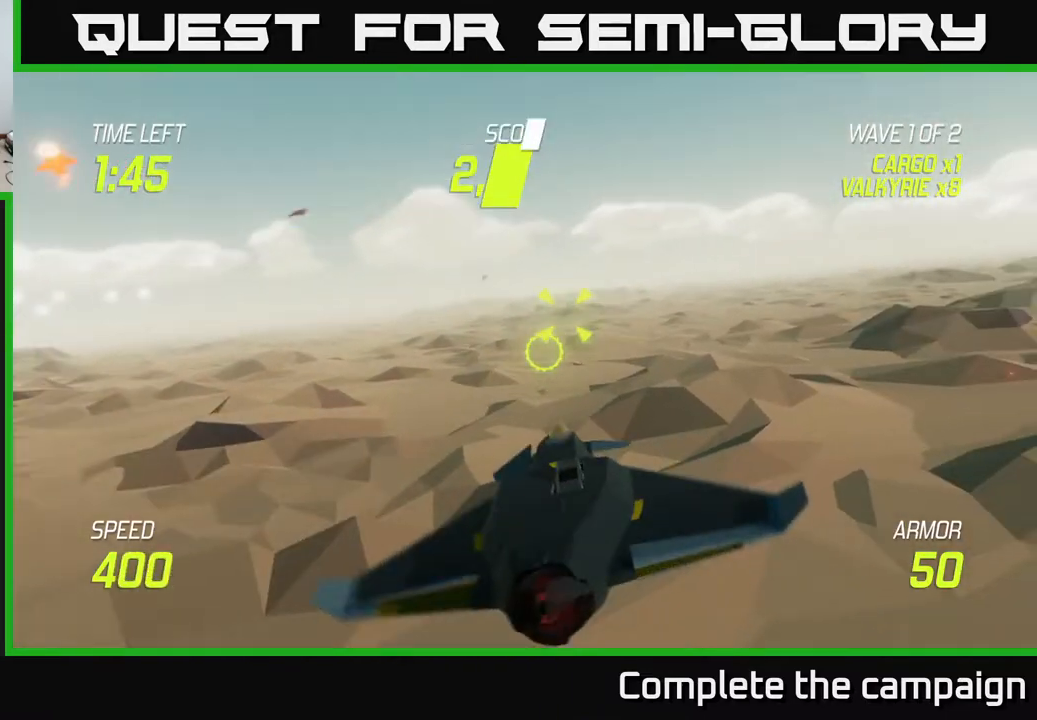
{"buttons": ["R2"], "left_stick": "center", "right_stick": "center", "events": [[100, "left_stick", "center"], [183, "left_stick", "right"], [283, "left_stick", "center"]]}
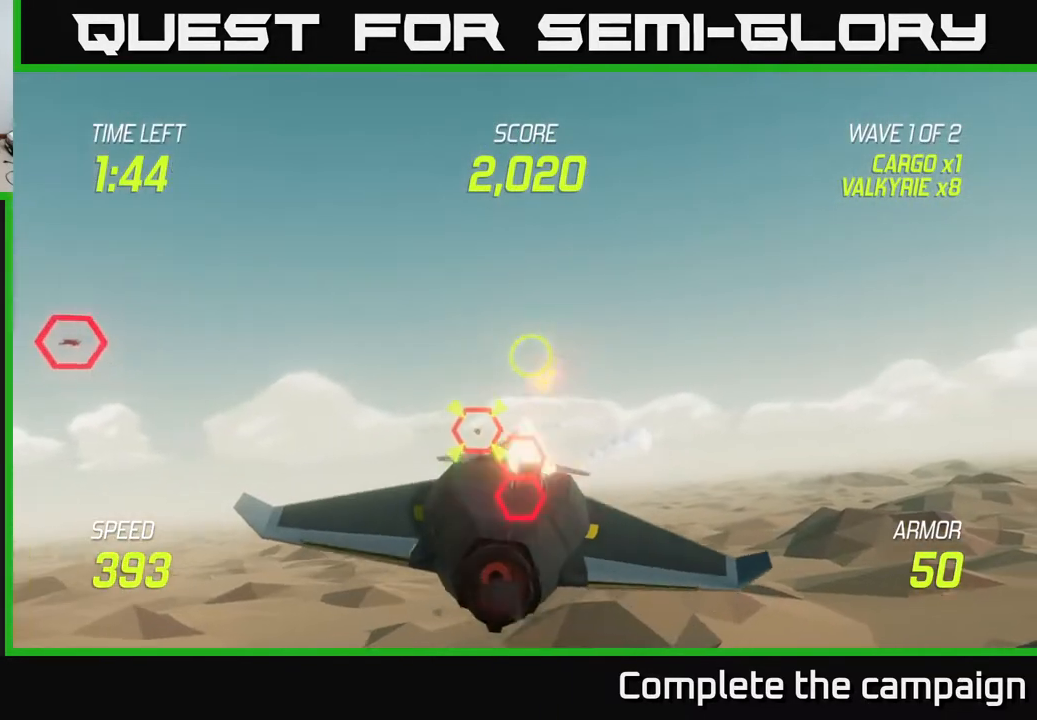
{"buttons": ["L2"], "left_stick": "down-left", "right_stick": "center", "events": [[17, "left_stick", "down-right"], [67, "L2", "down"], [117, "R2", "up"], [167, "L2", "up"], [233, "L2", "down"], [333, "L2", "up"], [400, "L2", "down"], [400, "left_stick", "down-left"]]}